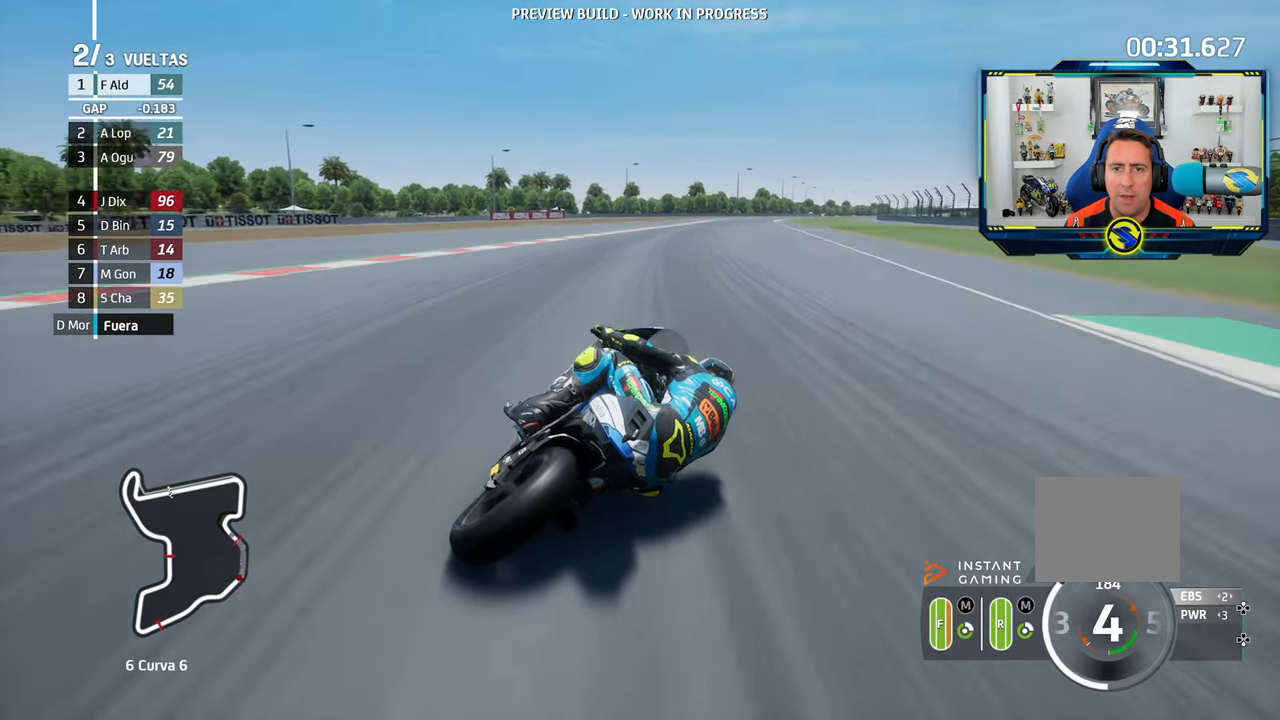
Gameplay with a controller (PlayStation layout); each line is a JSON object with the inputs held at the frame after it (dt_ms = milliseconds from this image to that frame). "events" lists button and stick changes between this image and that frame as [ms after this image, input, new state], when the widget could be followed in between. Not read: L3 R3.
{"dt_ms": 500, "buttons": ["R2"], "left_stick": "right", "right_stick": "center", "events": [[100, "left_stick", "center"], [183, "left_stick", "right"], [349, "left_stick", "center"], [416, "left_stick", "right"]]}
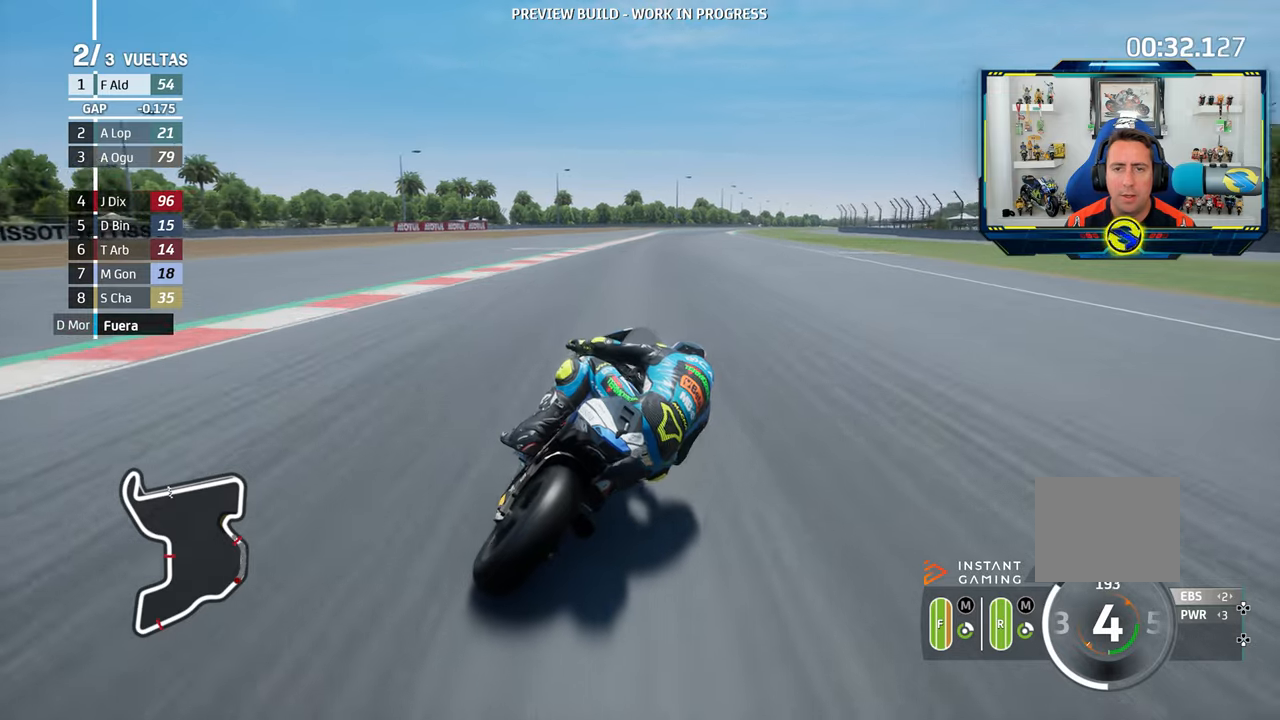
{"dt_ms": 500, "buttons": ["R2"], "left_stick": "right", "right_stick": "center", "events": []}
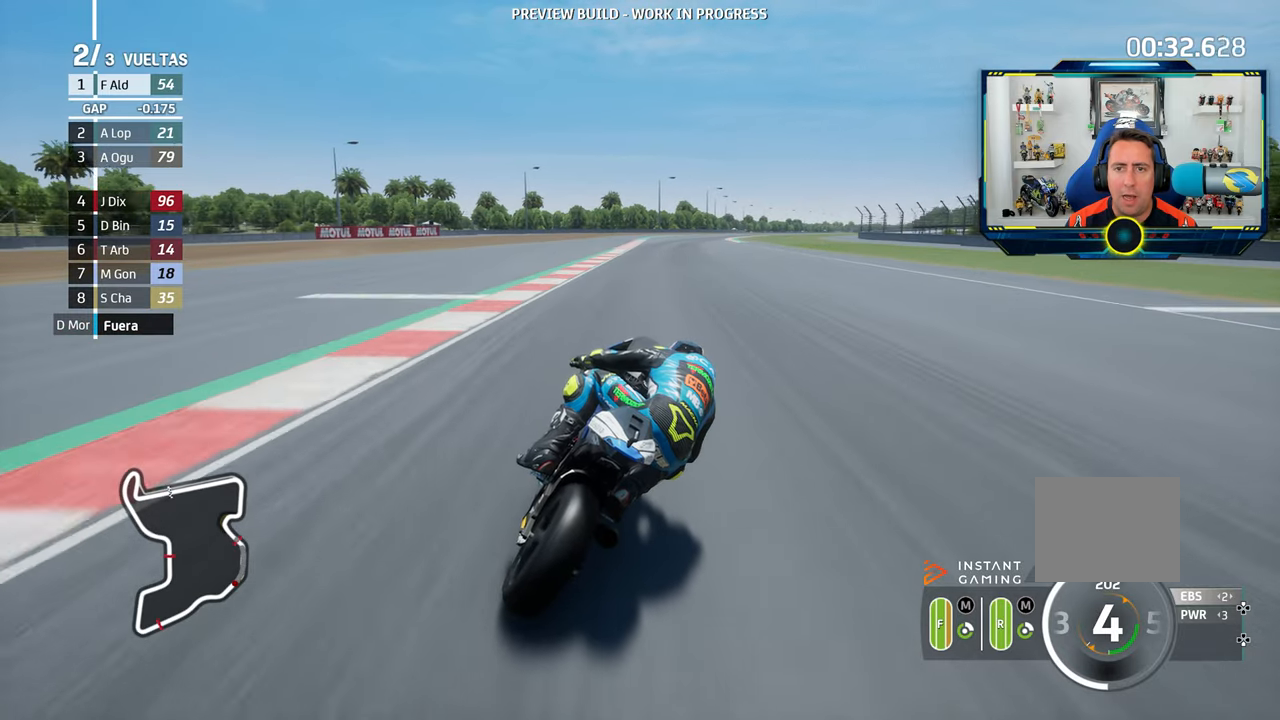
{"dt_ms": 501, "buttons": ["R2"], "left_stick": "right", "right_stick": "center", "events": []}
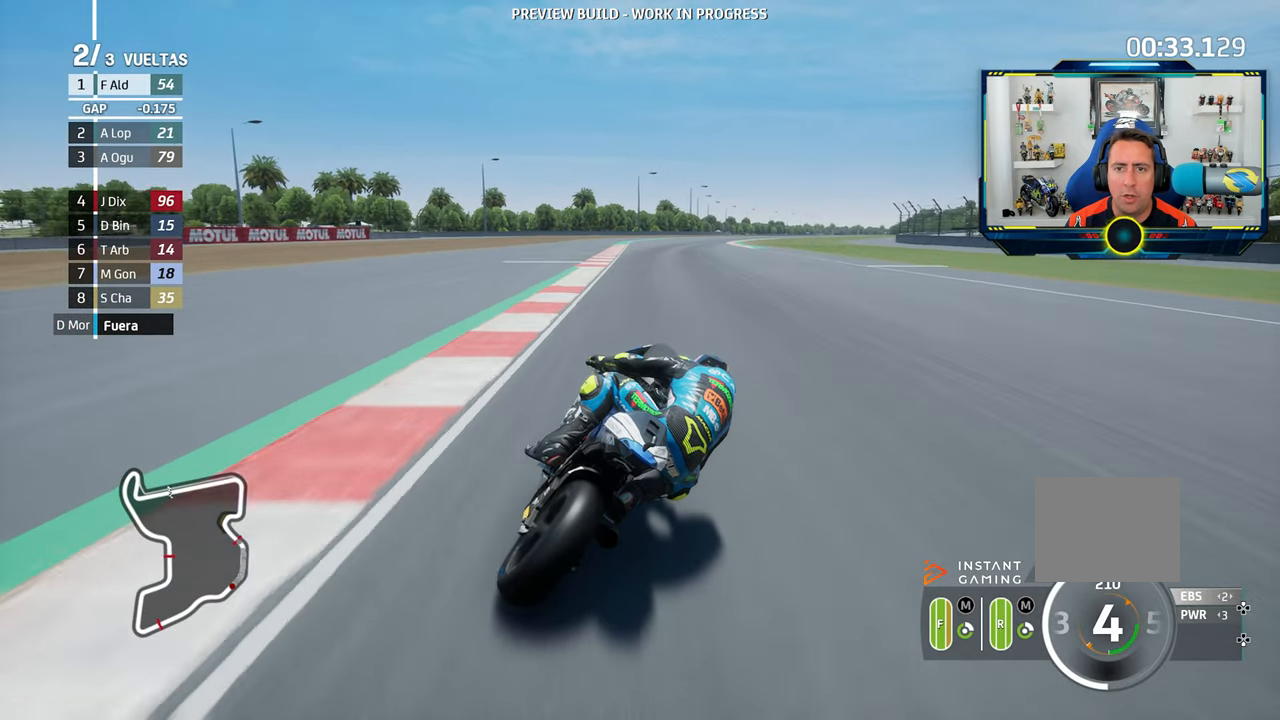
{"dt_ms": 500, "buttons": ["R2"], "left_stick": "right", "right_stick": "center", "events": []}
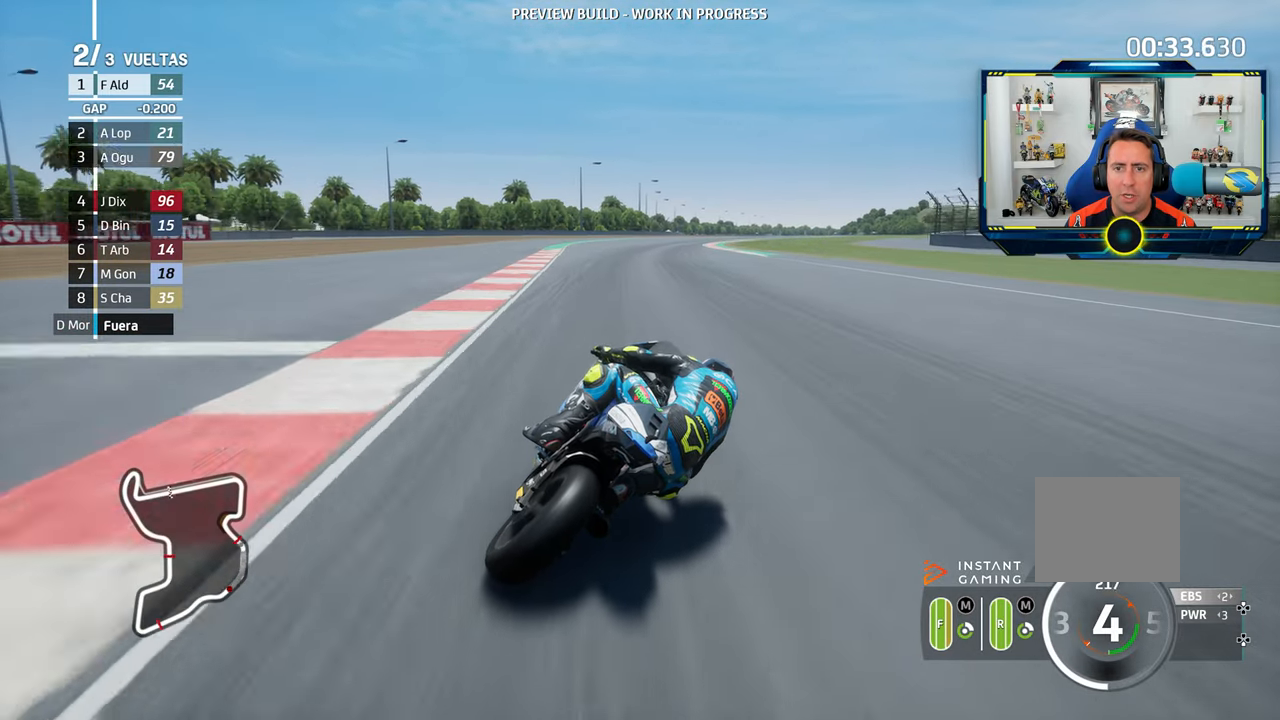
{"dt_ms": 501, "buttons": [], "left_stick": "right", "right_stick": "center", "events": [[117, "R2", "up"]]}
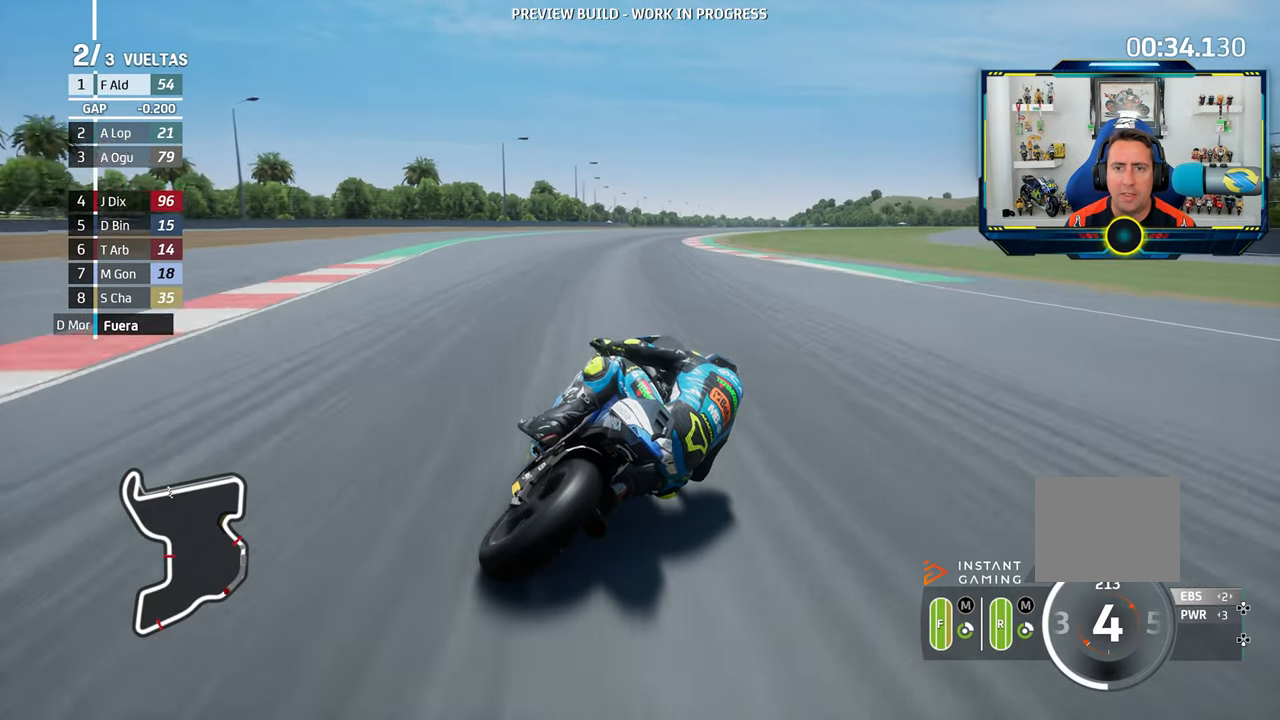
{"dt_ms": 984, "buttons": [], "left_stick": "right", "right_stick": "center"}